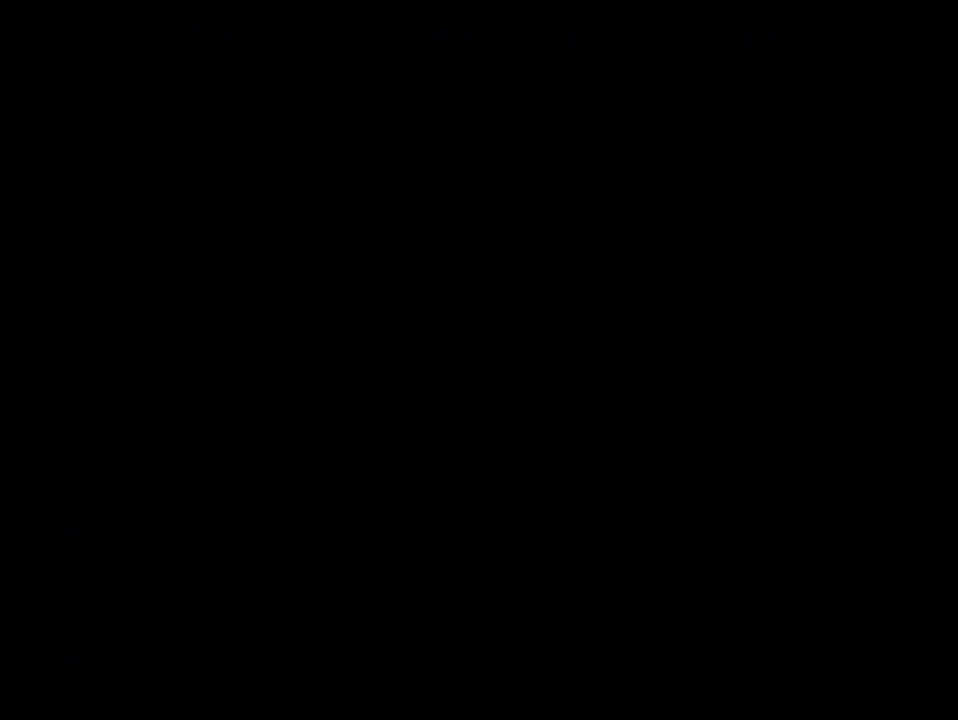
Gameplay with a controller (Nintendo layout); each line is a JSON object with the inputs held at the frame after it. "events" lists button and stick changes between this image and that frame as [ms after this image, input, new state], when the widget could be followed in between. Not read: L3 R3.
{"buttons": ["DPAD_DOWN", "DPAD_LEFT"], "events": [[233, "DPAD_LEFT", "down"]]}
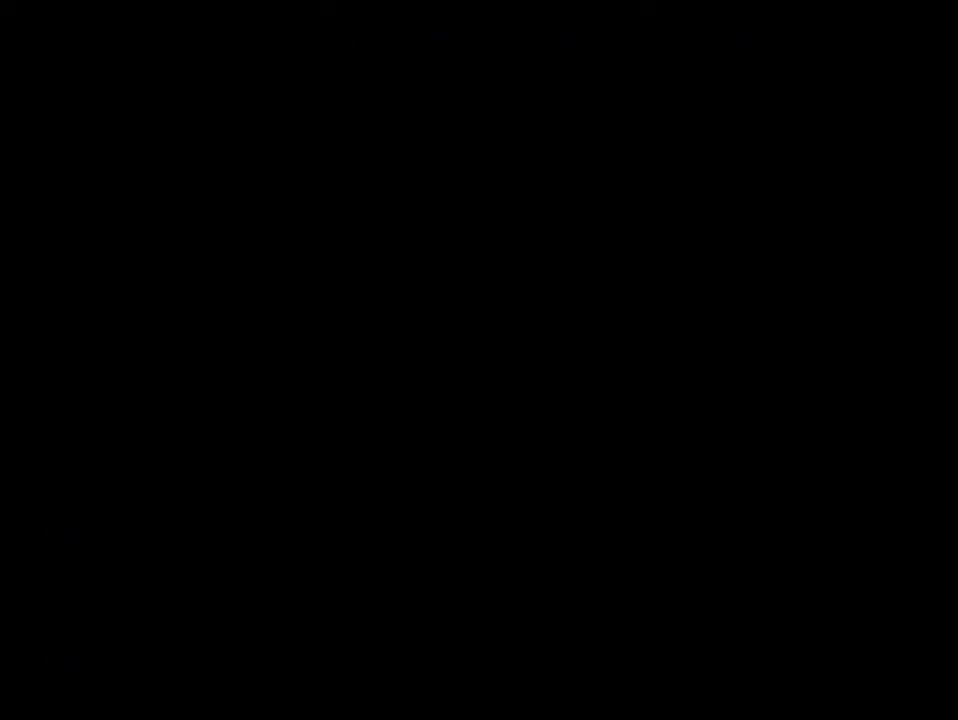
{"buttons": ["DPAD_DOWN"], "events": [[200, "B", "down"], [300, "B", "up"], [333, "DPAD_LEFT", "up"]]}
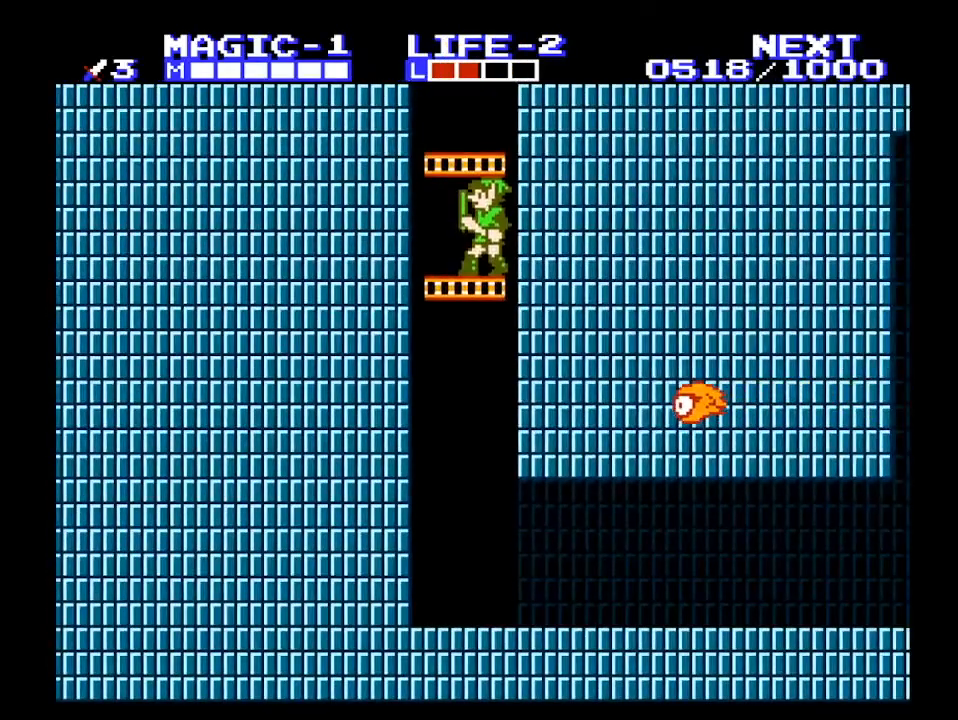
{"buttons": [], "events": [[467, "DPAD_DOWN", "up"]]}
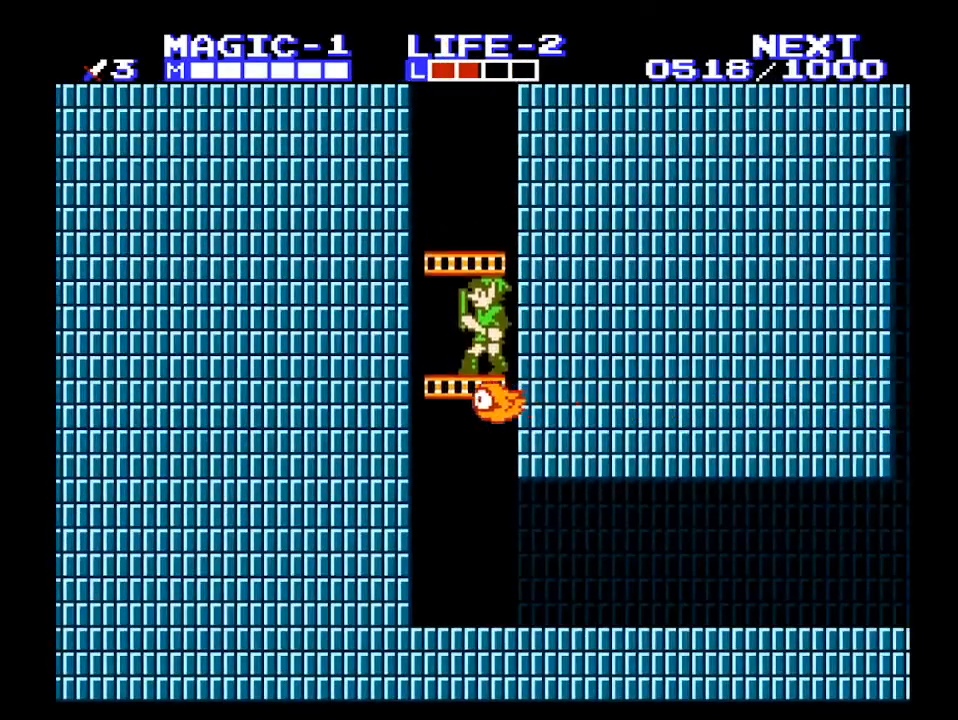
{"buttons": ["DPAD_DOWN"], "events": [[267, "DPAD_DOWN", "down"]]}
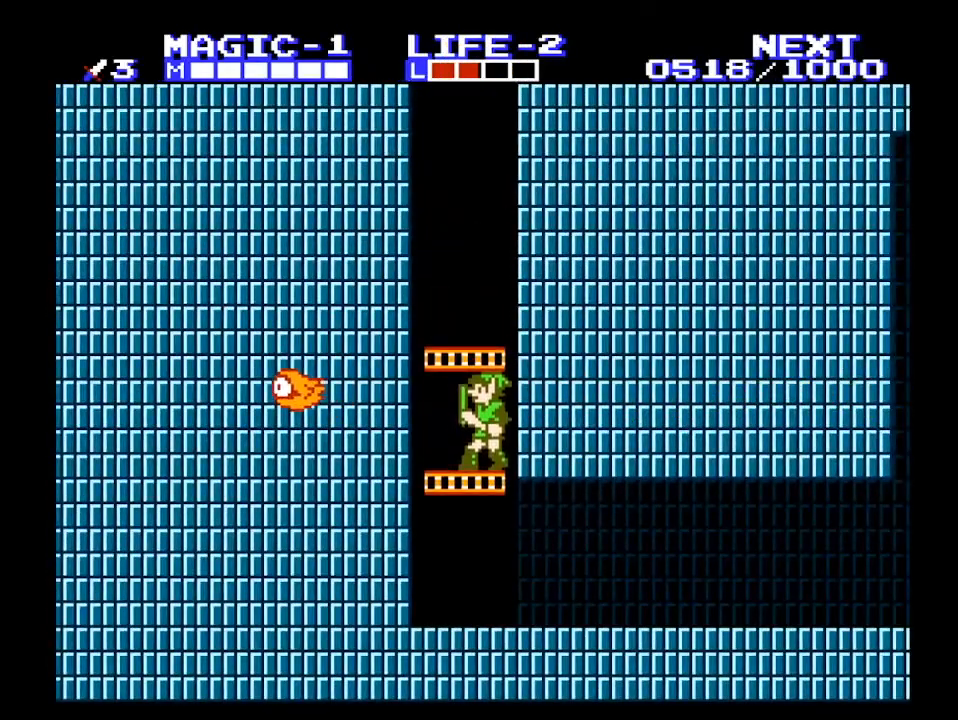
{"buttons": ["DPAD_RIGHT"], "events": [[467, "DPAD_DOWN", "up"], [467, "DPAD_RIGHT", "down"]]}
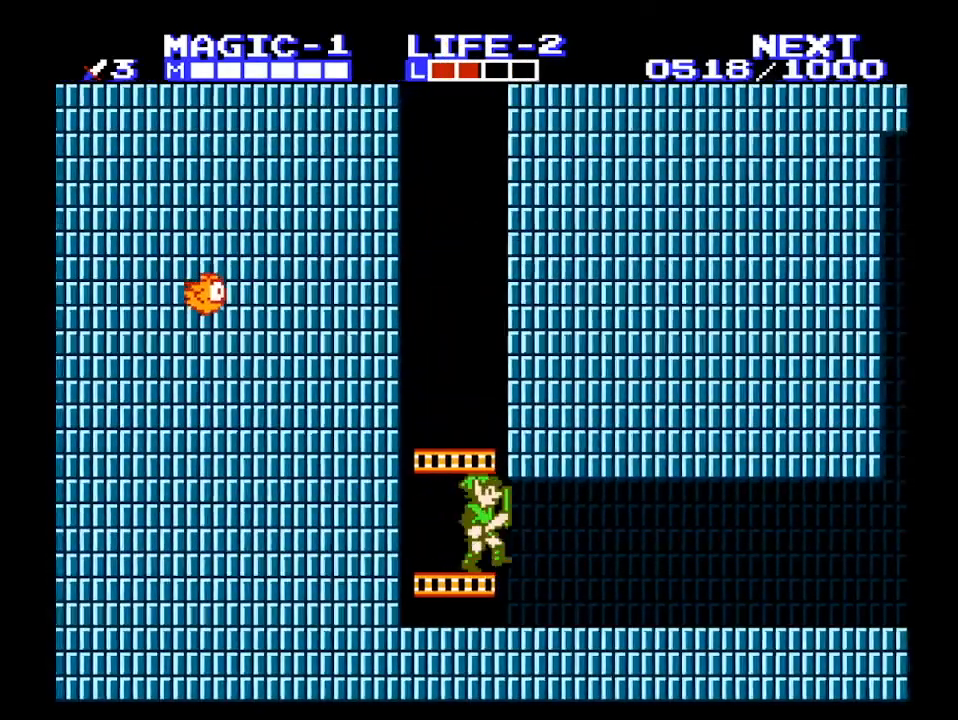
{"buttons": ["DPAD_RIGHT"], "events": []}
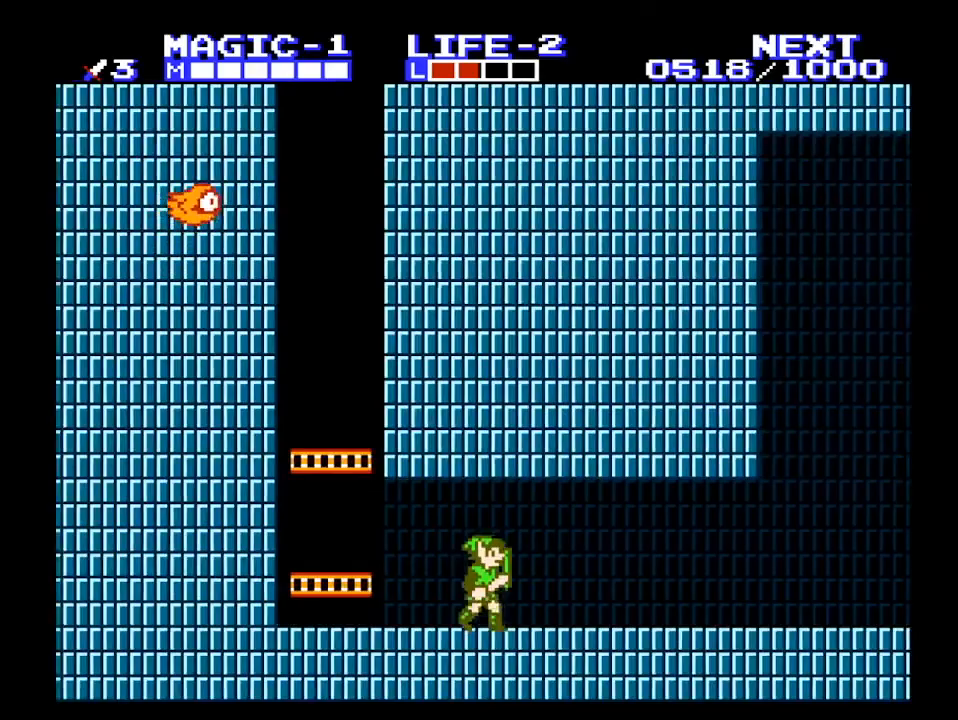
{"buttons": ["DPAD_RIGHT"], "events": []}
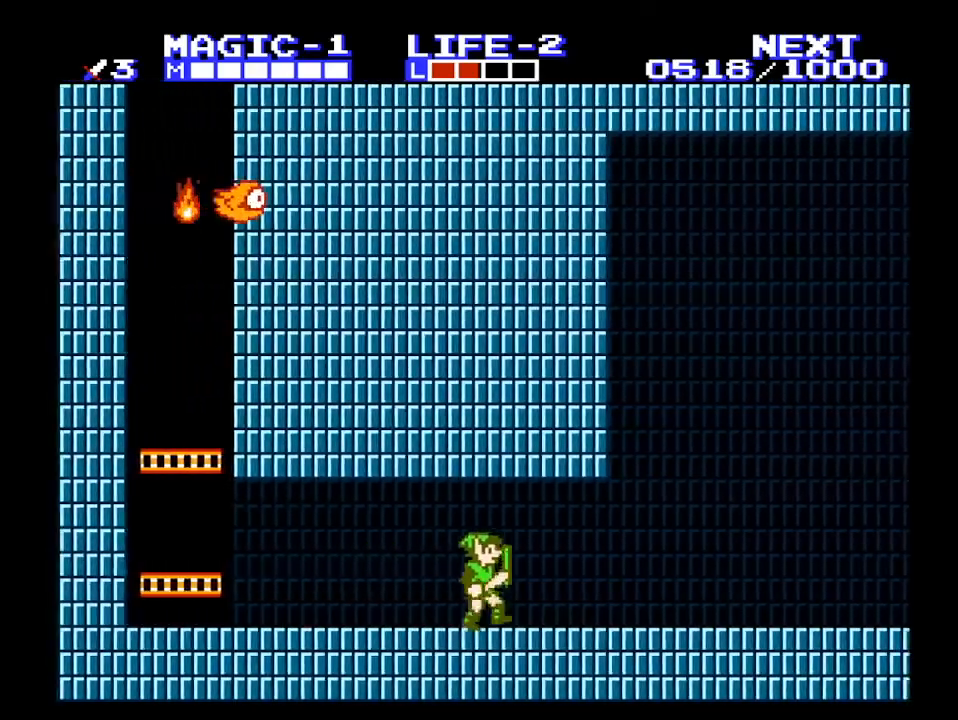
{"buttons": ["DPAD_RIGHT"], "events": []}
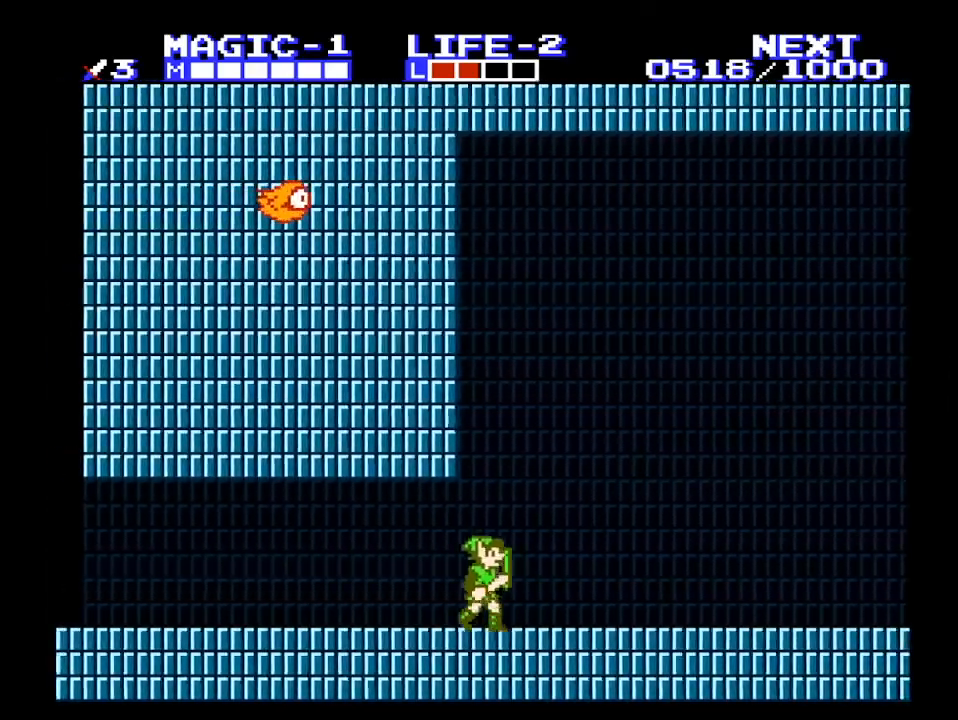
{"buttons": ["DPAD_RIGHT"], "events": []}
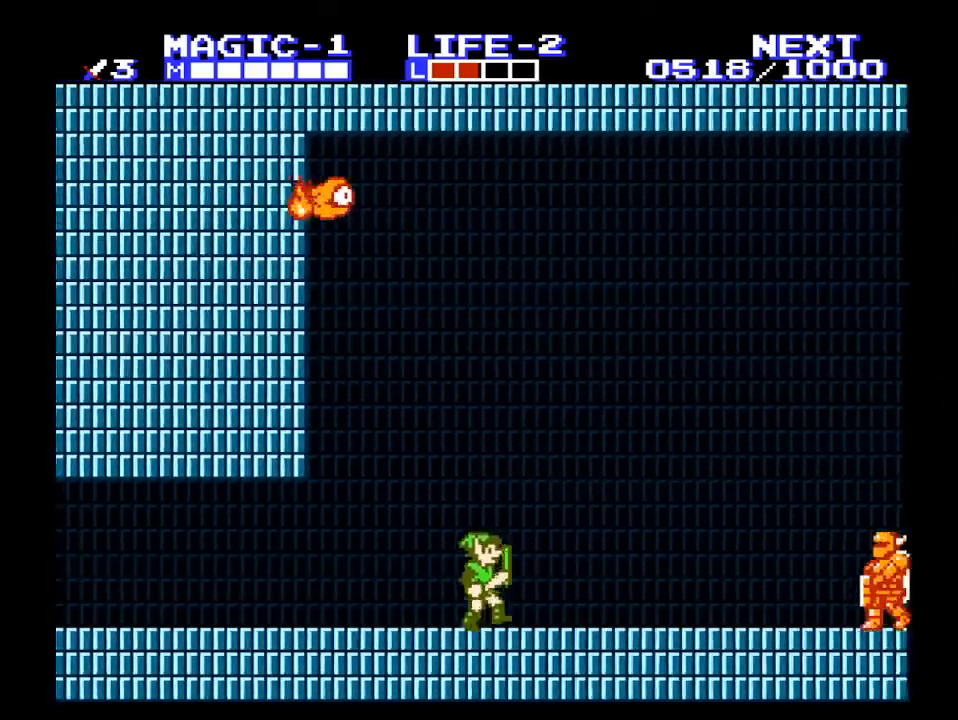
{"buttons": ["DPAD_RIGHT"], "events": [[333, "A", "down"], [367, "A", "up"]]}
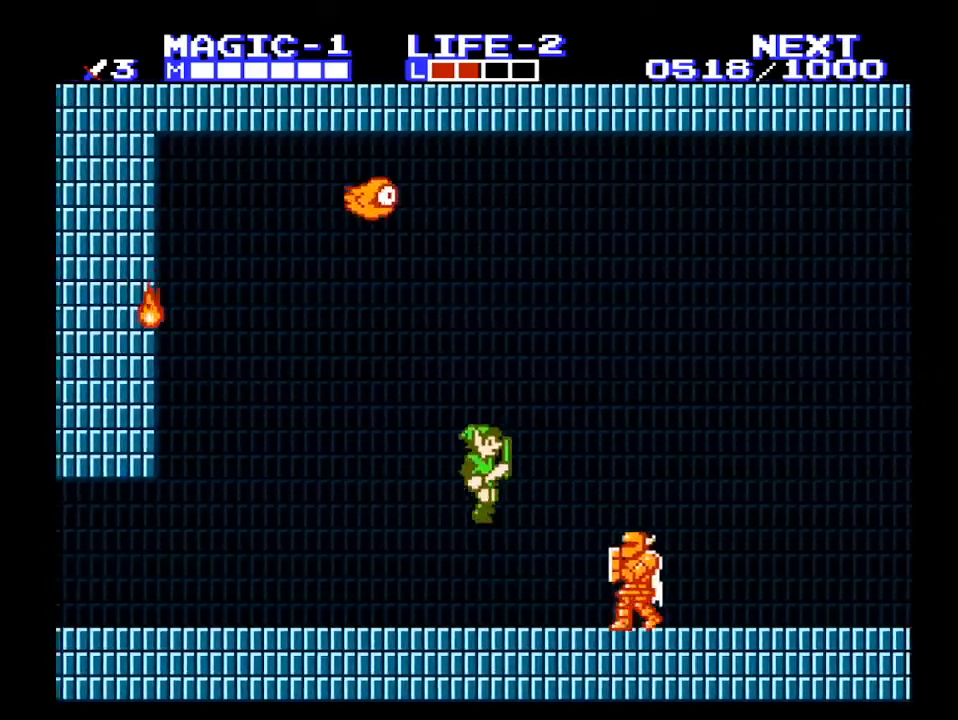
{"buttons": ["DPAD_RIGHT"], "events": [[233, "B", "down"], [333, "B", "up"], [367, "A", "down"], [467, "A", "up"]]}
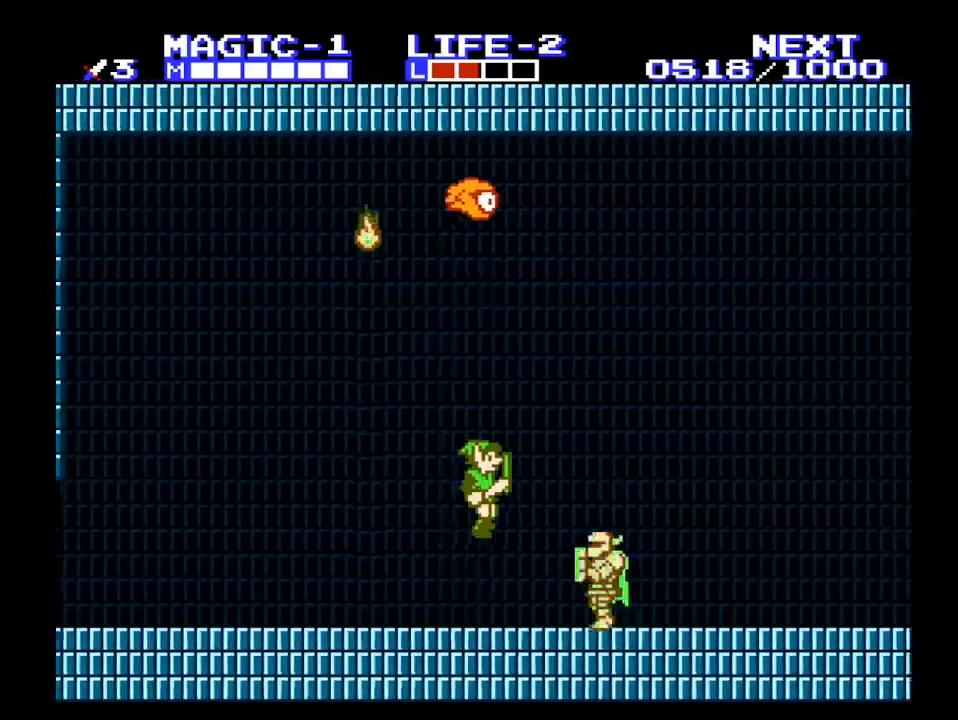
{"buttons": ["DPAD_RIGHT"], "events": [[233, "B", "down"], [300, "B", "up"], [367, "A", "down"], [500, "A", "up"]]}
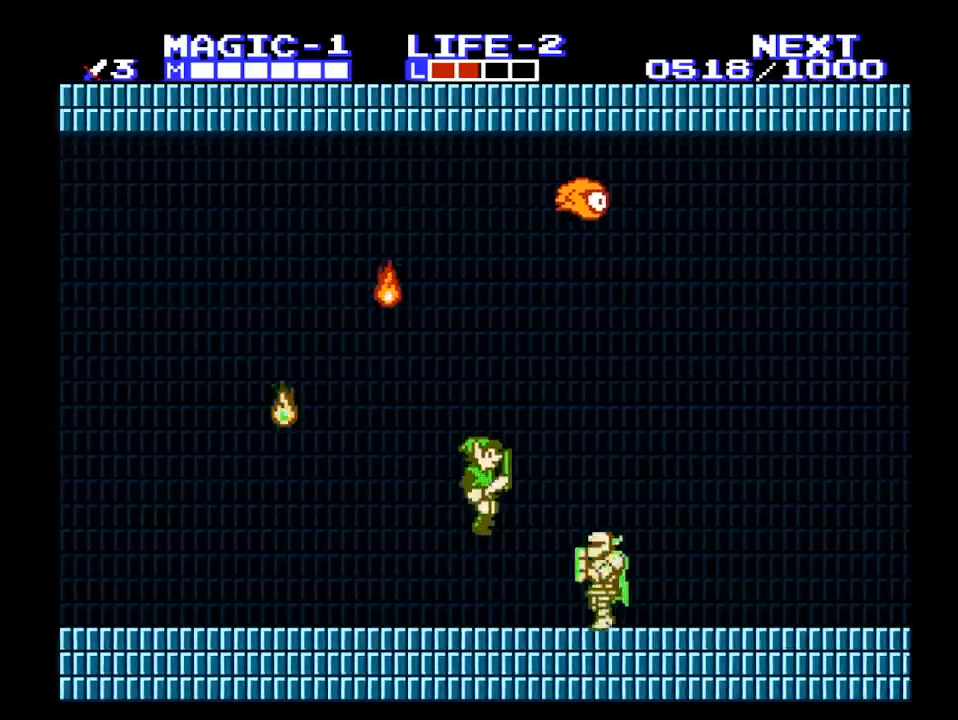
{"buttons": ["A", "DPAD_RIGHT"], "events": [[233, "B", "down"], [333, "B", "up"], [400, "A", "down"]]}
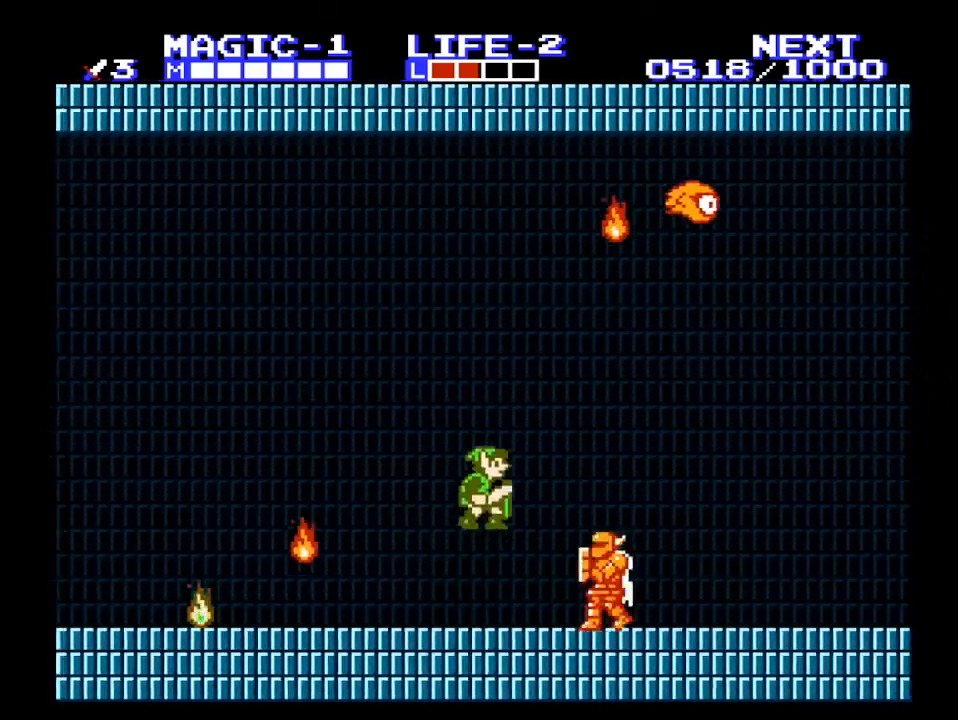
{"buttons": ["DPAD_LEFT"], "events": [[33, "A", "up"], [267, "B", "down"], [267, "DPAD_RIGHT", "up"], [400, "DPAD_LEFT", "down"], [433, "B", "up"]]}
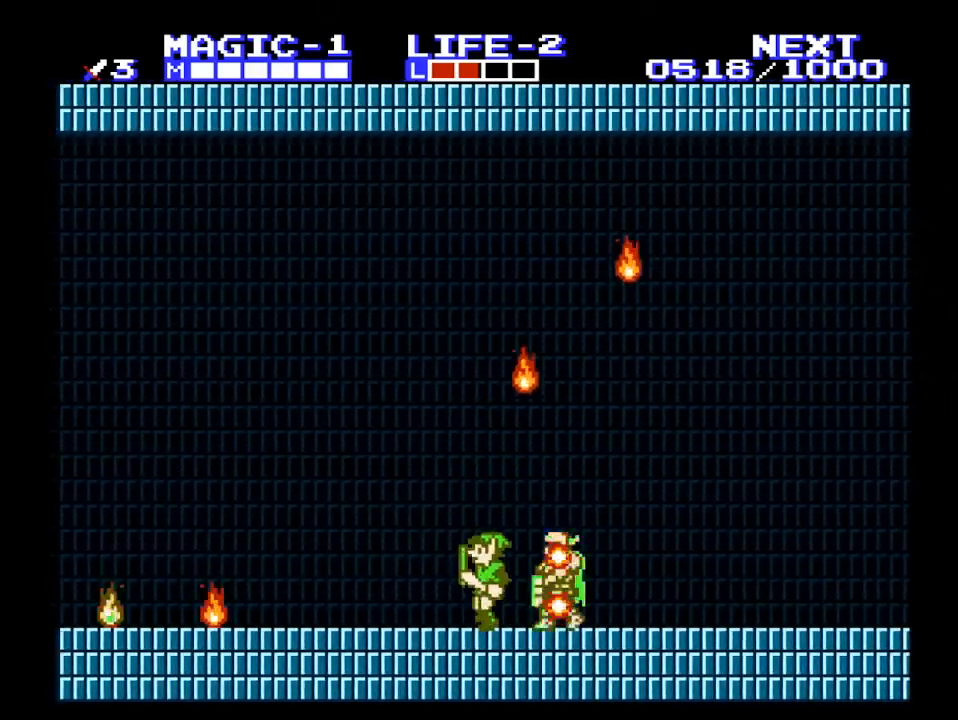
{"buttons": ["A", "DPAD_RIGHT"], "events": [[200, "DPAD_LEFT", "up"], [367, "A", "down"], [367, "DPAD_RIGHT", "down"]]}
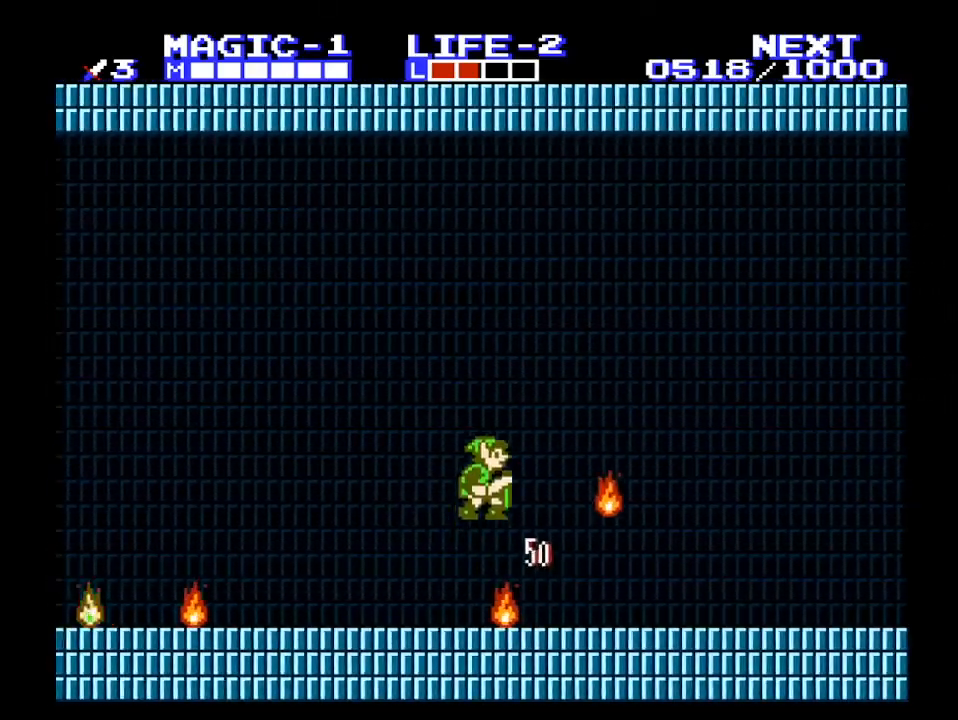
{"buttons": ["A"], "events": [[267, "DPAD_DOWN", "down"], [267, "DPAD_RIGHT", "up"], [300, "A", "up"], [300, "DPAD_DOWN", "up"], [300, "DPAD_LEFT", "down"], [400, "DPAD_LEFT", "up"], [467, "A", "down"]]}
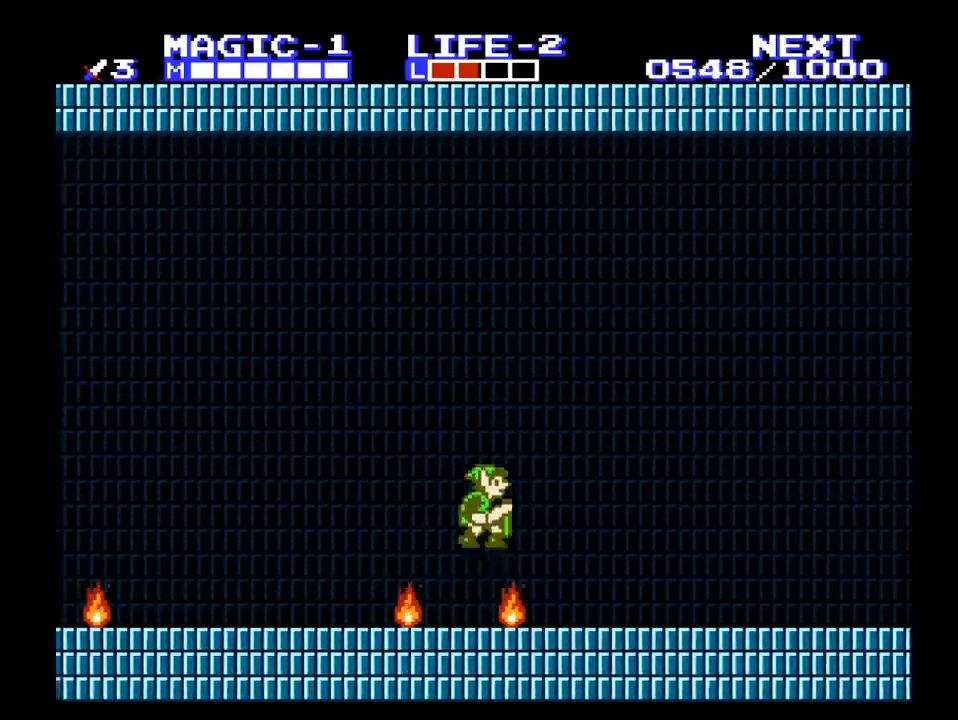
{"buttons": ["DPAD_RIGHT"], "events": [[33, "DPAD_RIGHT", "down"], [133, "A", "up"]]}
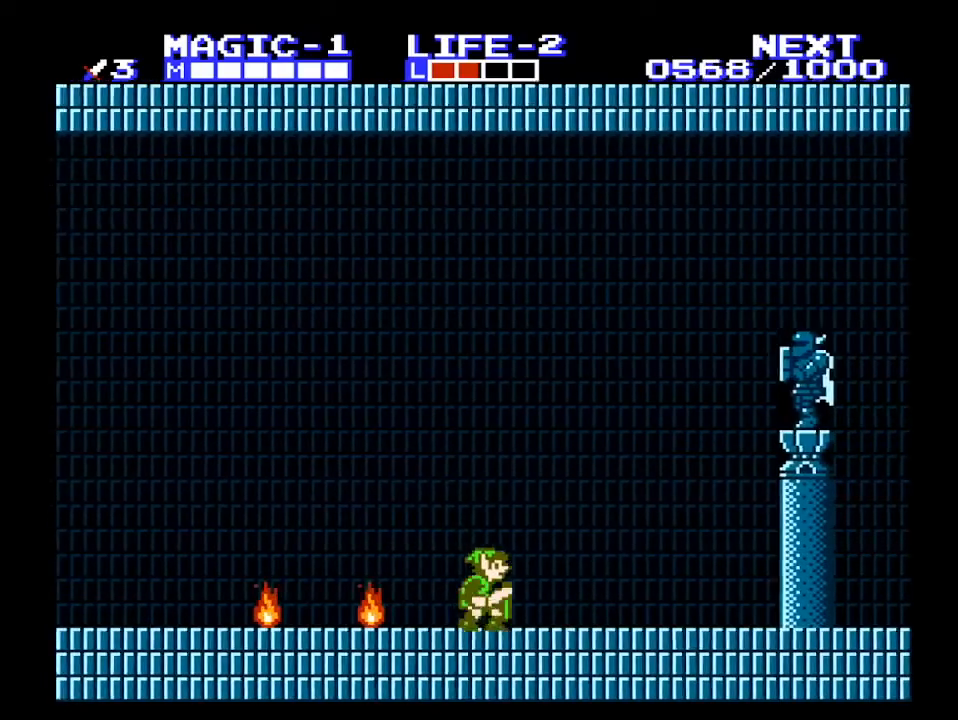
{"buttons": ["DPAD_RIGHT"], "events": []}
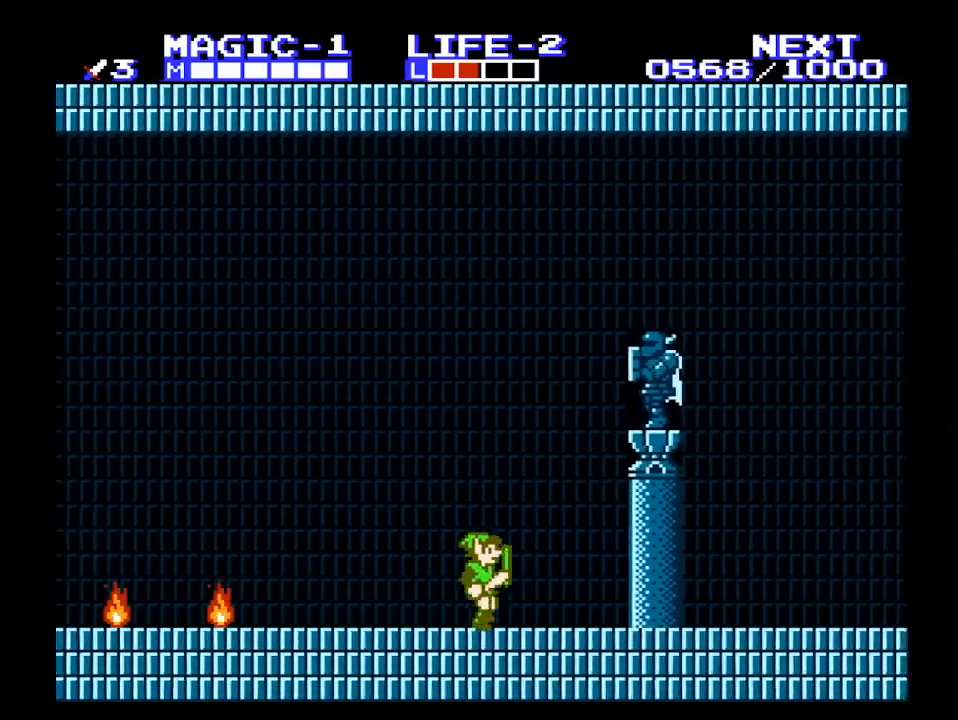
{"buttons": ["DPAD_RIGHT"], "events": []}
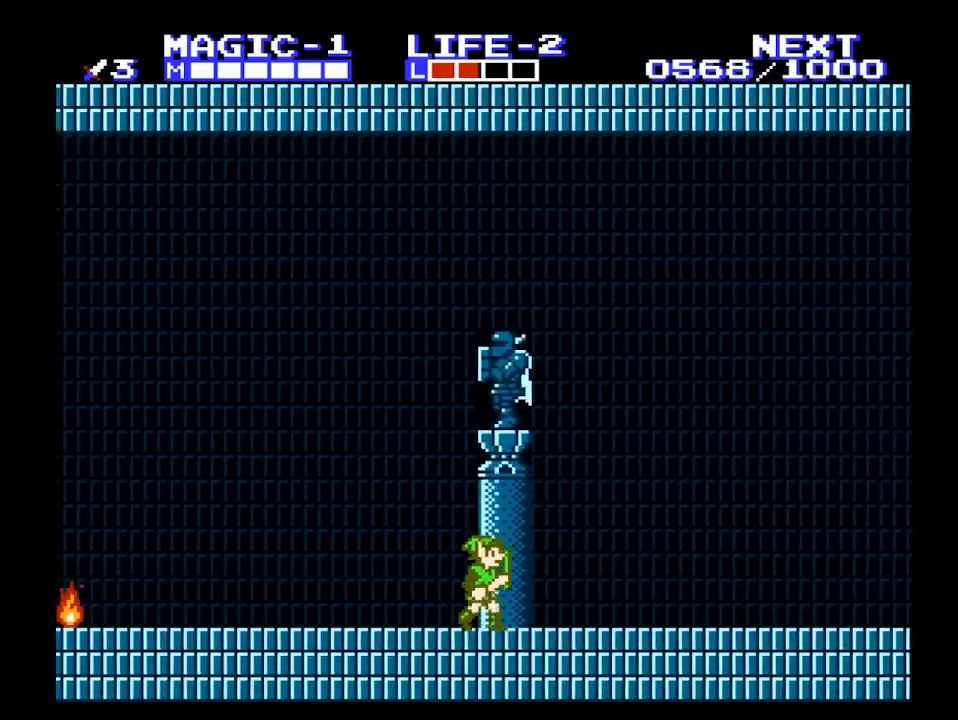
{"buttons": ["DPAD_RIGHT"], "events": []}
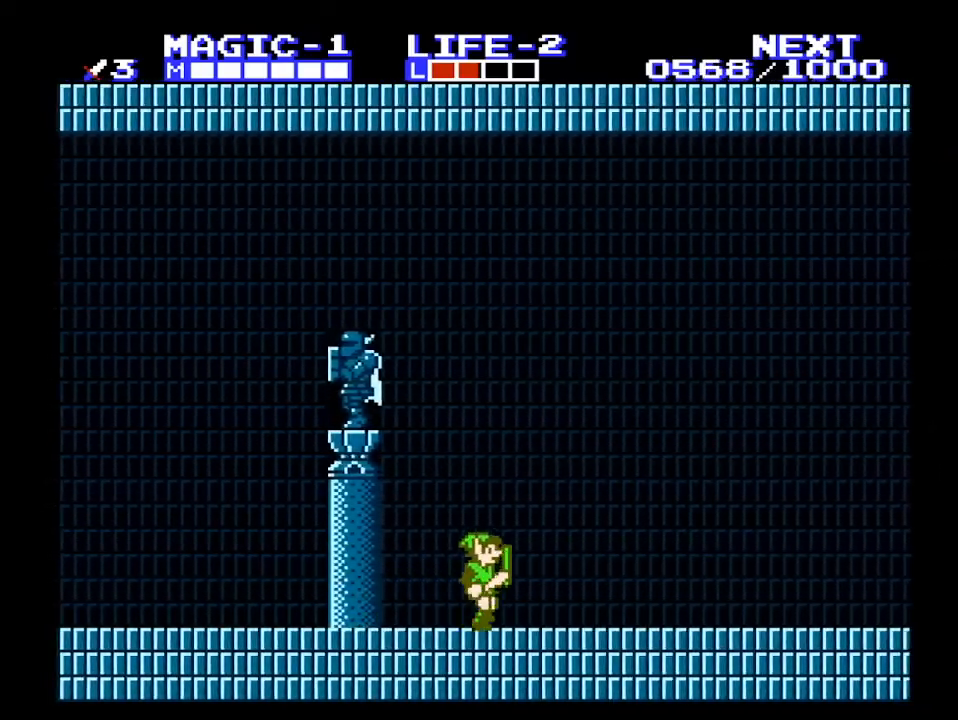
{"buttons": ["DPAD_RIGHT"], "events": []}
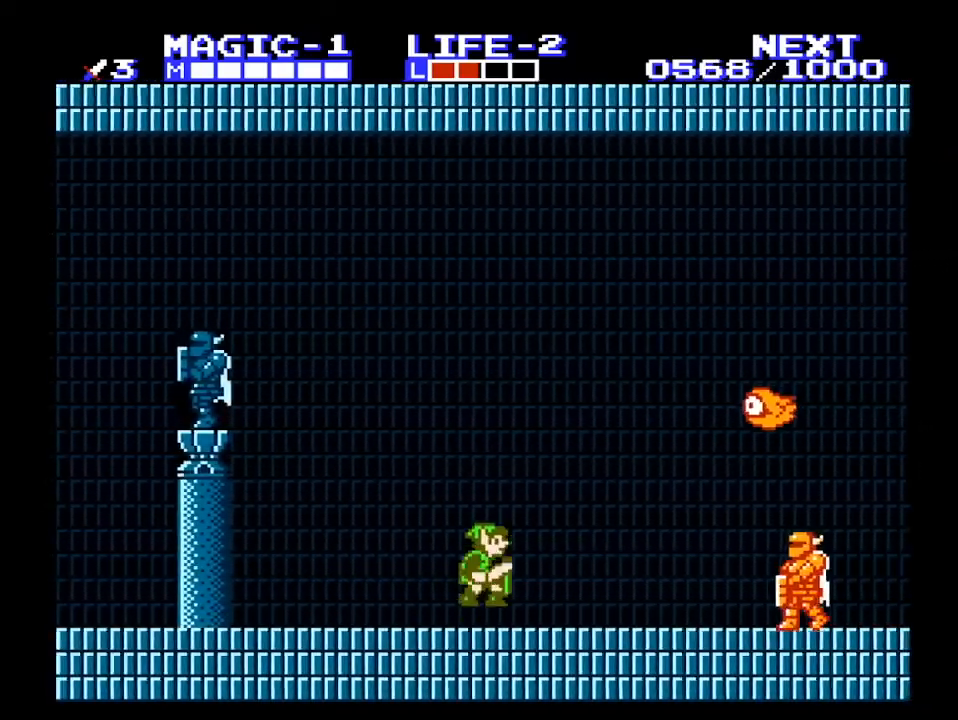
{"buttons": ["B"], "events": [[100, "A", "down"], [167, "DPAD_RIGHT", "up"], [200, "A", "up"], [467, "B", "down"]]}
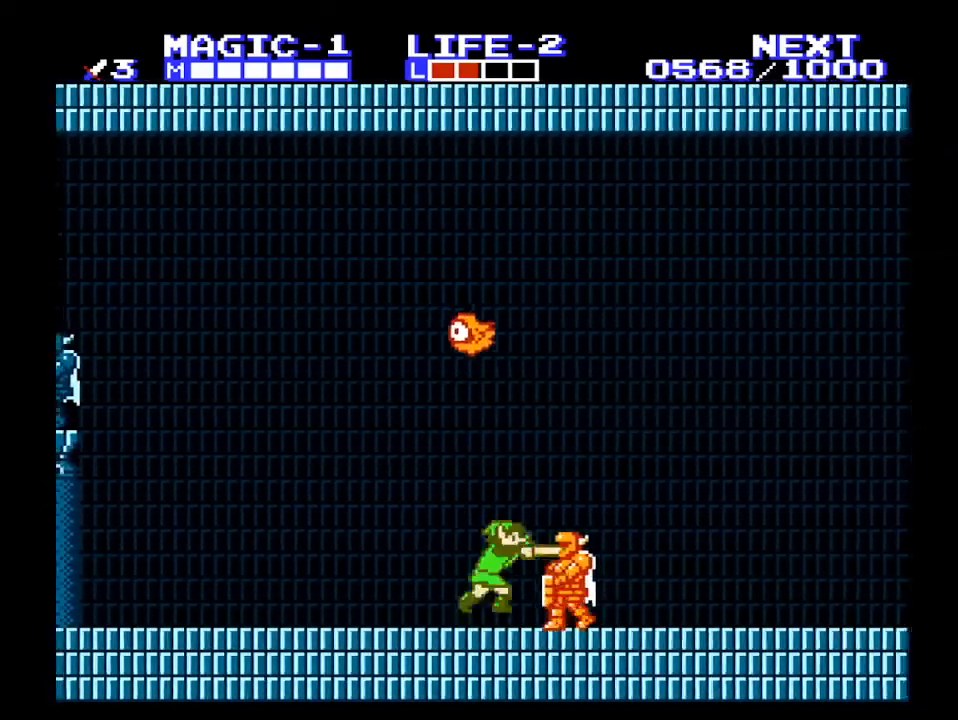
{"buttons": ["B"], "events": [[67, "B", "up"], [100, "DPAD_RIGHT", "down"], [167, "A", "down"], [233, "A", "up"], [400, "DPAD_RIGHT", "up"], [467, "B", "down"]]}
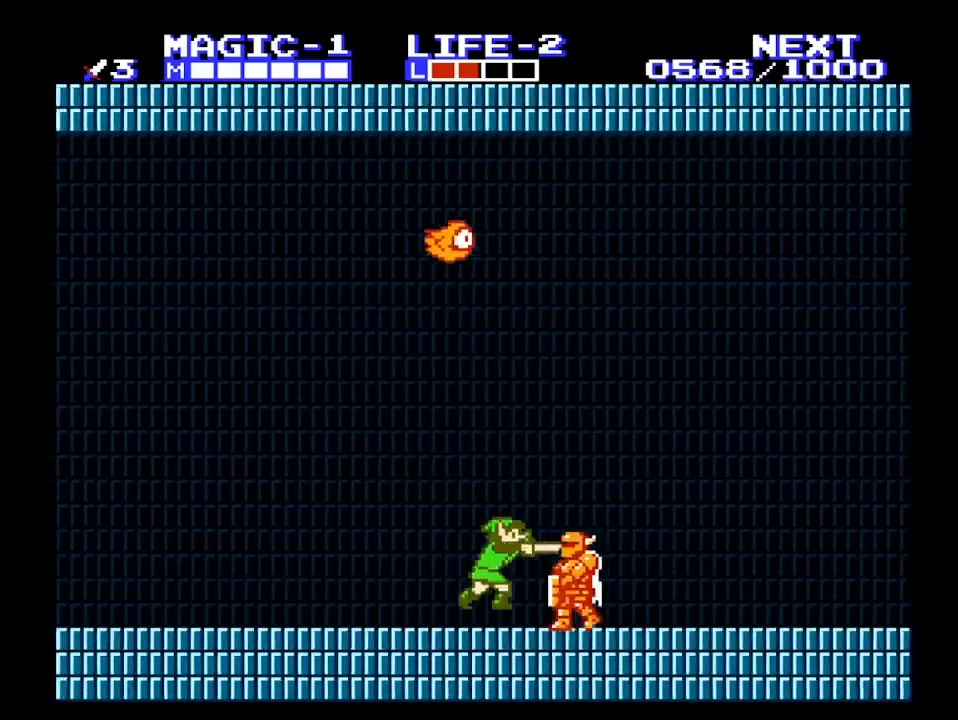
{"buttons": ["B"], "events": [[100, "B", "up"], [167, "A", "down"], [167, "DPAD_RIGHT", "down"], [300, "A", "up"], [400, "DPAD_RIGHT", "up"], [500, "B", "down"]]}
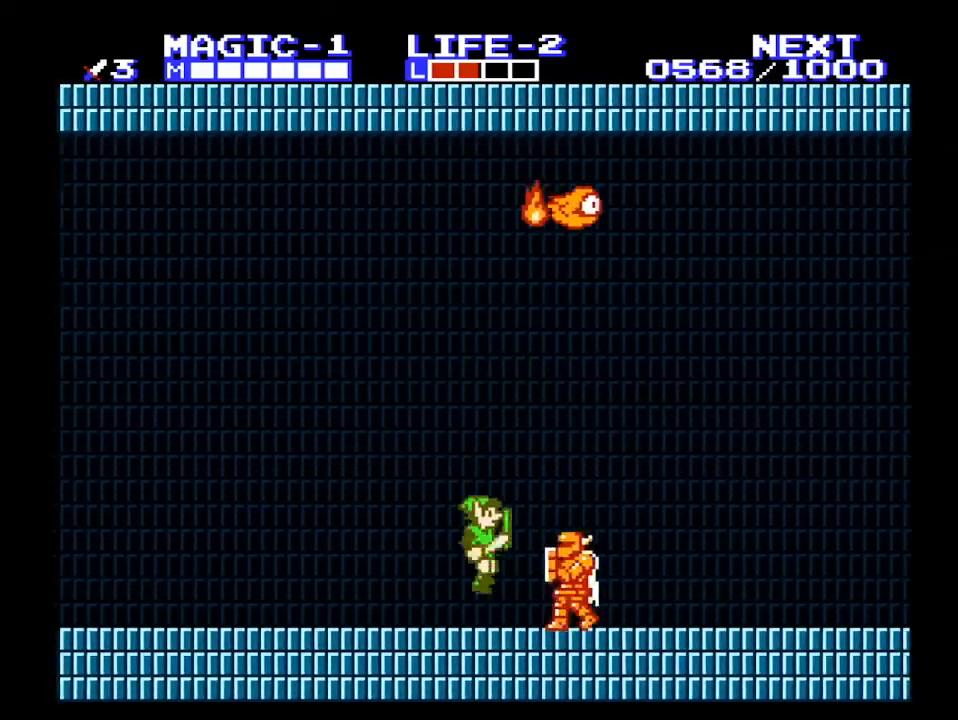
{"buttons": ["DPAD_RIGHT"], "events": [[133, "B", "up"], [167, "DPAD_RIGHT", "down"], [200, "A", "down"], [333, "A", "up"]]}
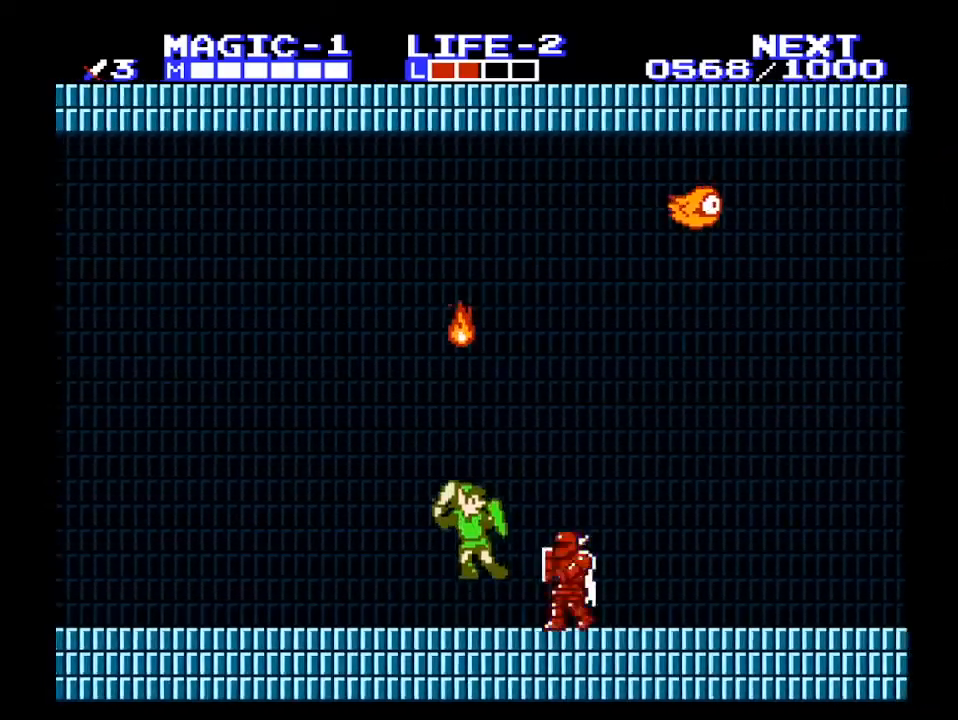
{"buttons": ["DPAD_RIGHT"], "events": [[33, "B", "down"], [267, "B", "up"]]}
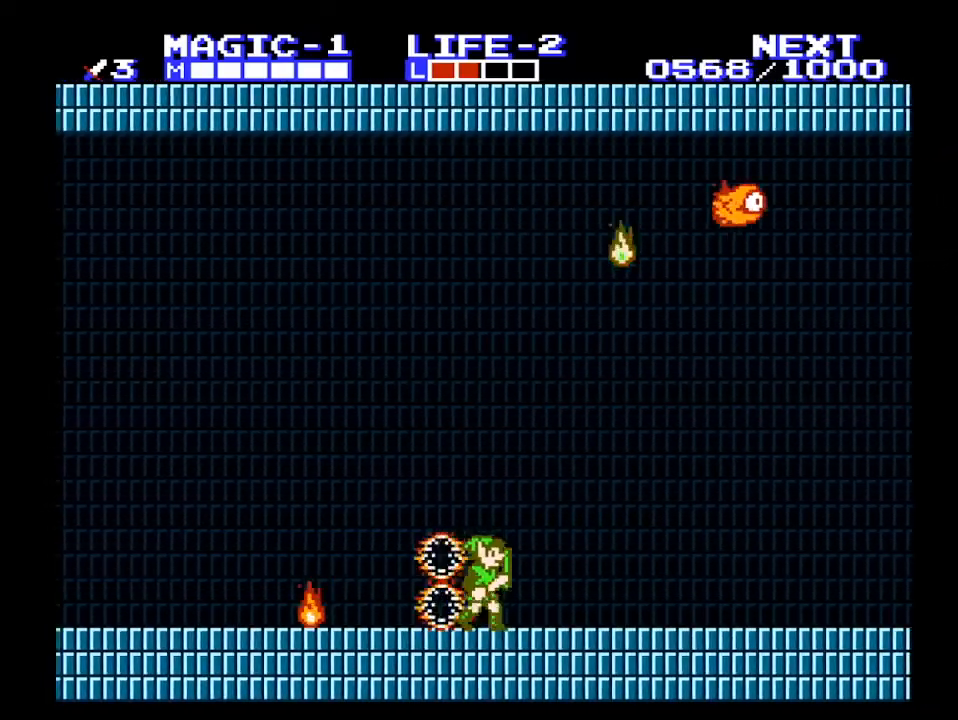
{"buttons": ["DPAD_RIGHT"], "events": []}
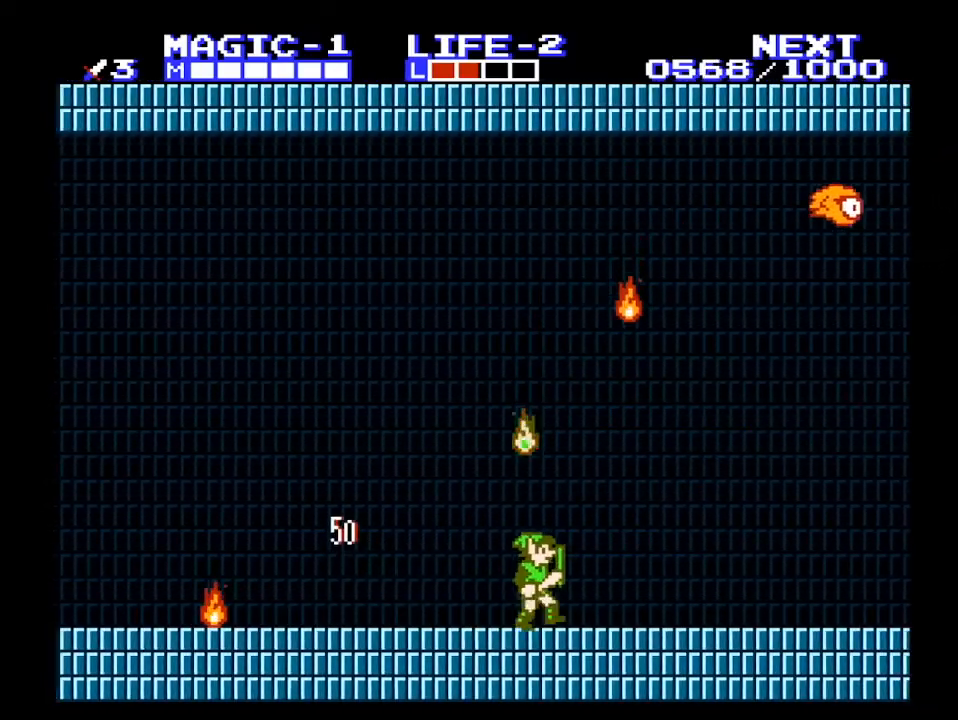
{"buttons": ["A", "DPAD_RIGHT"], "events": [[100, "DPAD_RIGHT", "up"], [133, "DPAD_LEFT", "down"], [233, "DPAD_LEFT", "up"], [400, "A", "down"], [433, "DPAD_RIGHT", "down"]]}
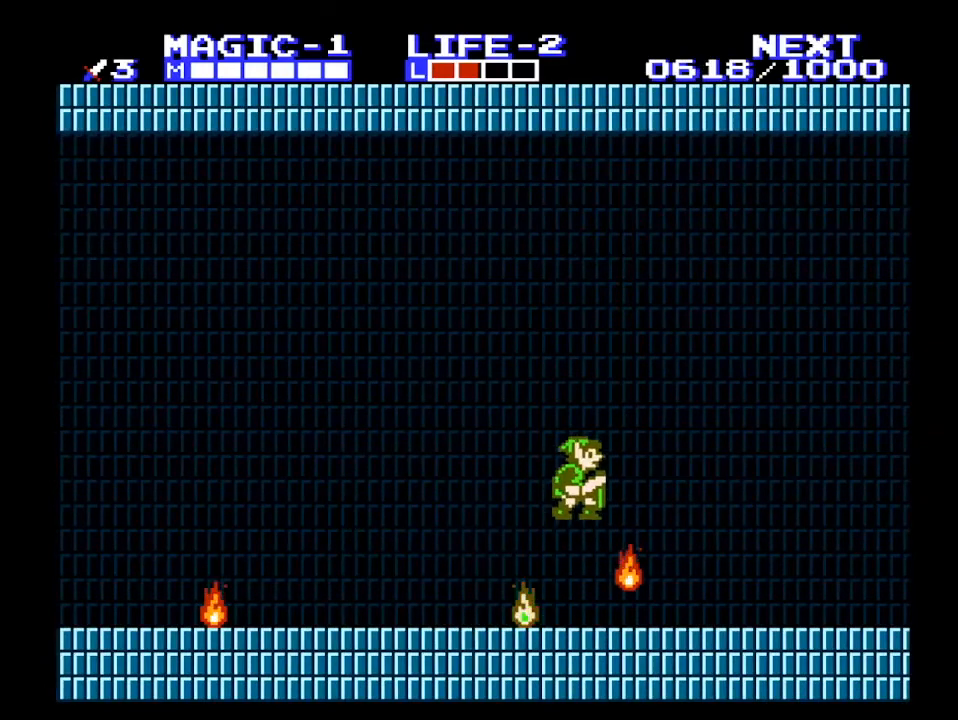
{"buttons": ["DPAD_RIGHT"], "events": [[500, "A", "up"]]}
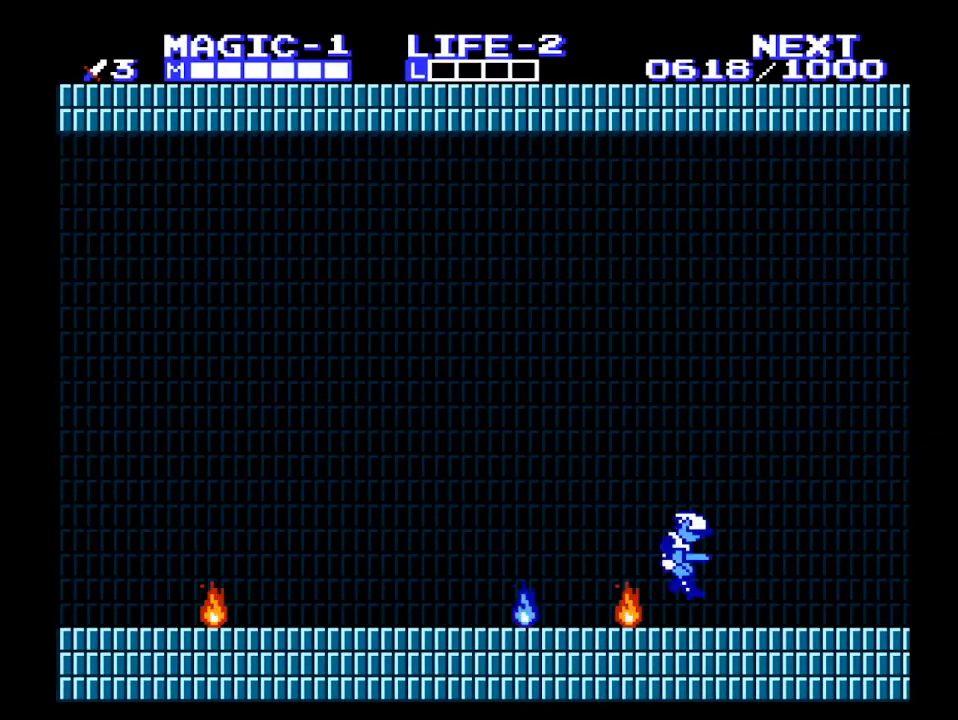
{"buttons": [], "events": [[300, "START", "down"], [467, "DPAD_RIGHT", "up"], [500, "START", "up"]]}